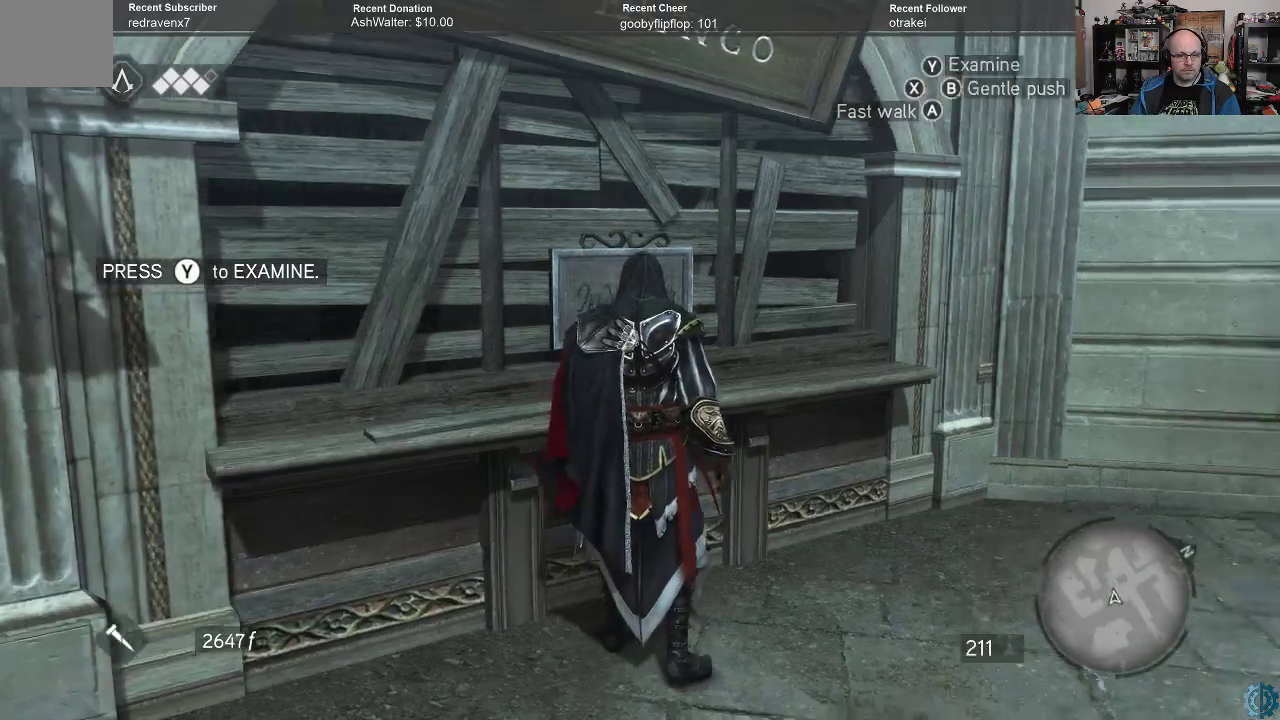
Gameplay with a controller (Xbox layout); each line is a JSON object with the inputs held at the frame after it. "events" lists button and stick changes between this image and that frame as [ms after this image, input, new state], when the widget could be followed in between.
{"buttons": [], "left_stick": "up-right", "right_stick": "right", "events": [[400, "left_stick", "up-right"]]}
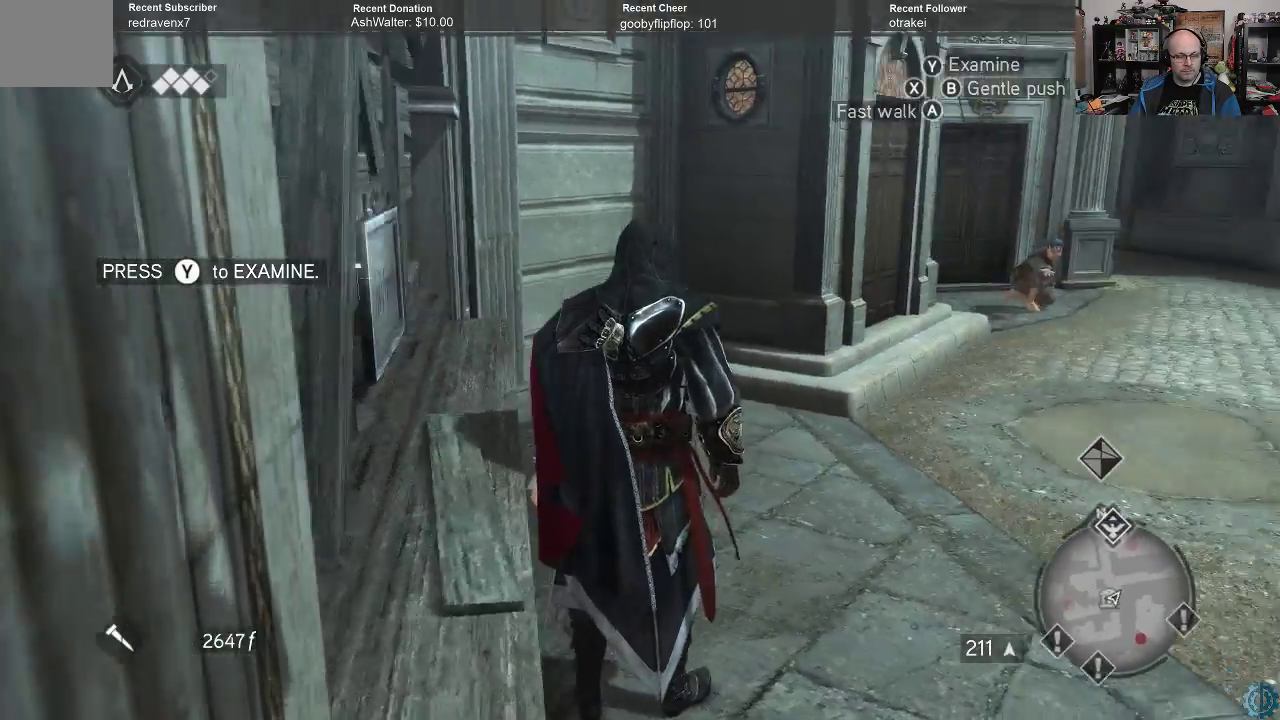
{"buttons": ["A", "R2"], "left_stick": "up-right", "right_stick": "center", "events": [[100, "R2", "down"], [100, "right_stick", "center"], [300, "A", "down"]]}
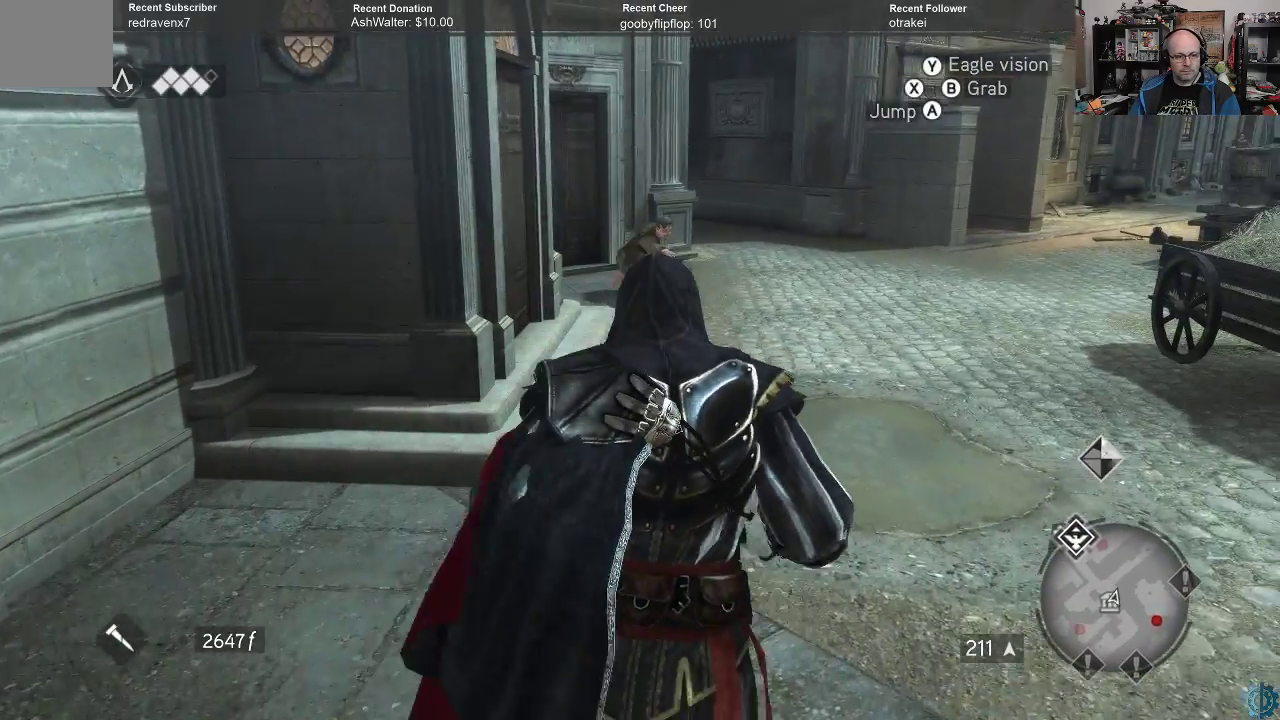
{"buttons": ["A", "R2"], "left_stick": "up-right", "right_stick": "center", "events": []}
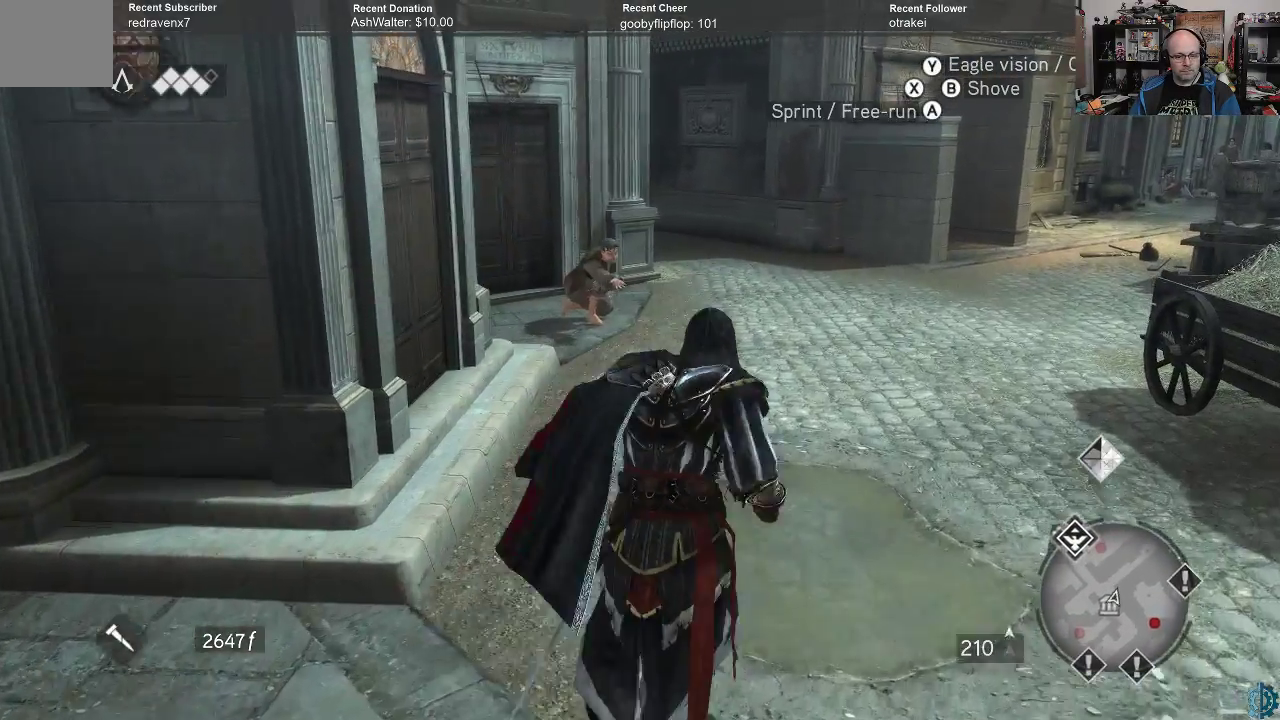
{"buttons": ["A", "R2"], "left_stick": "up-right", "right_stick": "center", "events": []}
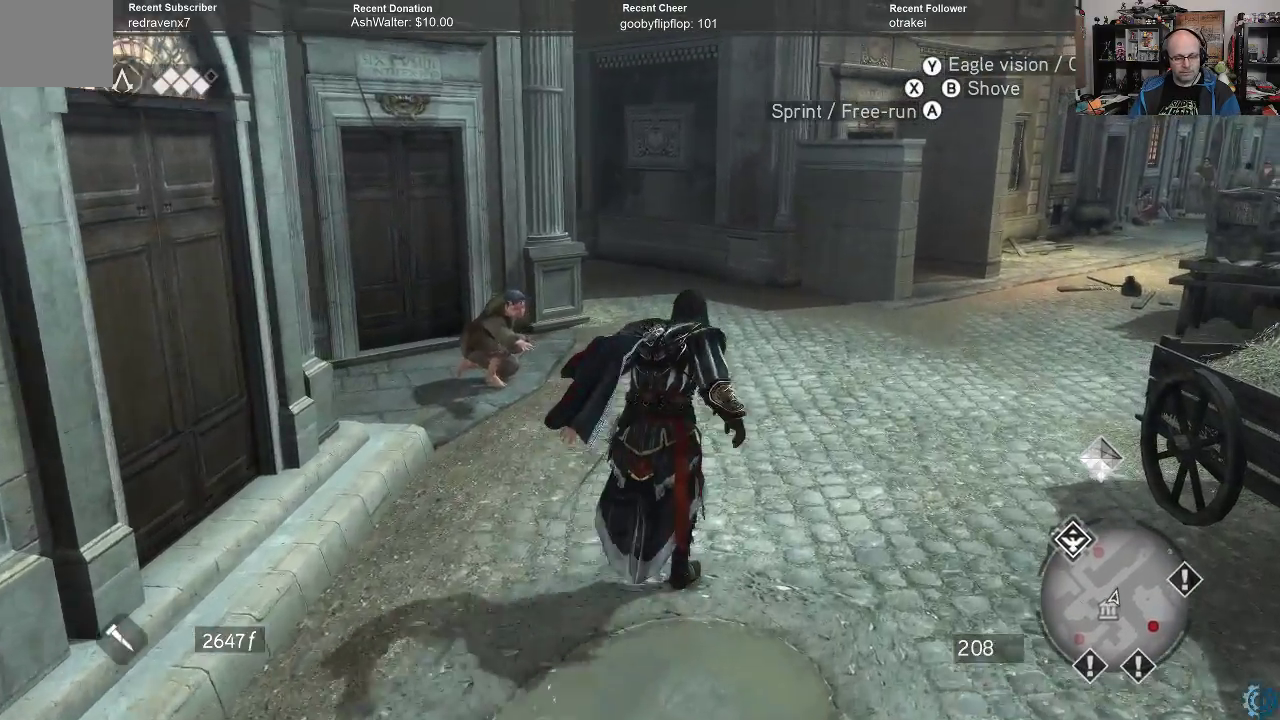
{"buttons": ["A", "R2"], "left_stick": "up", "right_stick": "center", "events": [[167, "left_stick", "up"]]}
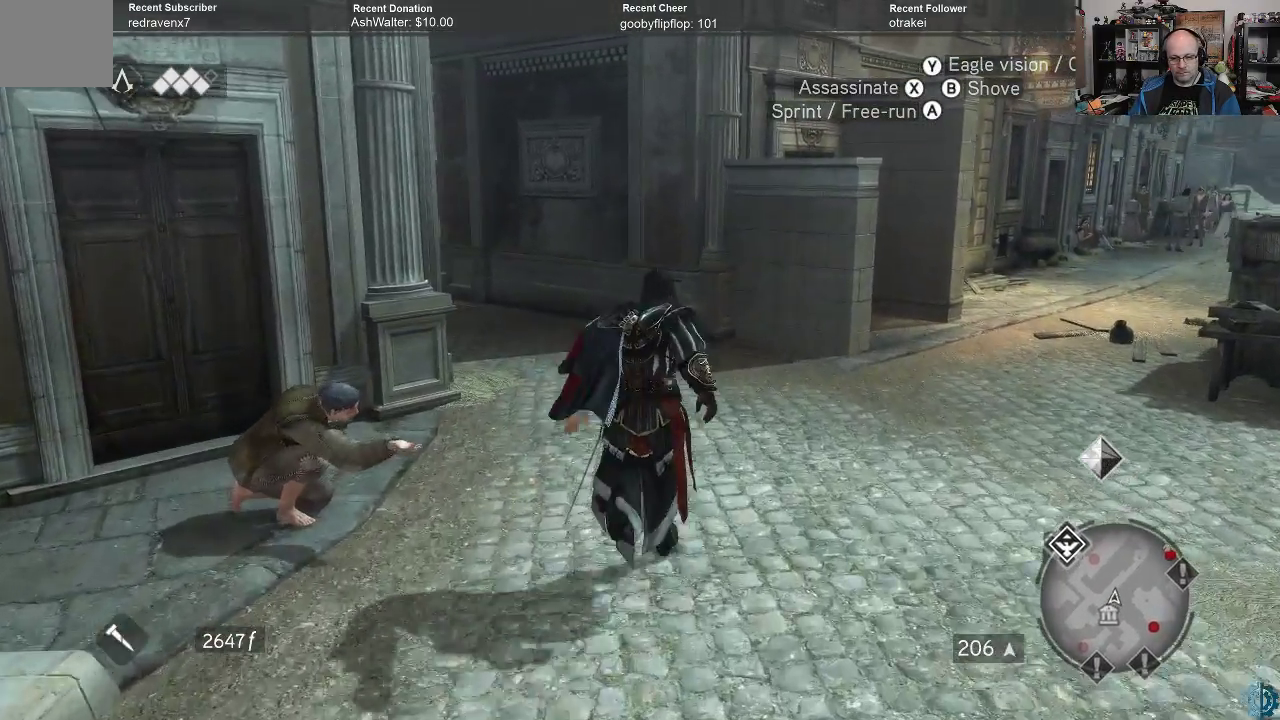
{"buttons": [], "left_stick": "up", "right_stick": "left", "events": [[100, "A", "up"], [133, "R2", "up"], [333, "right_stick", "left"]]}
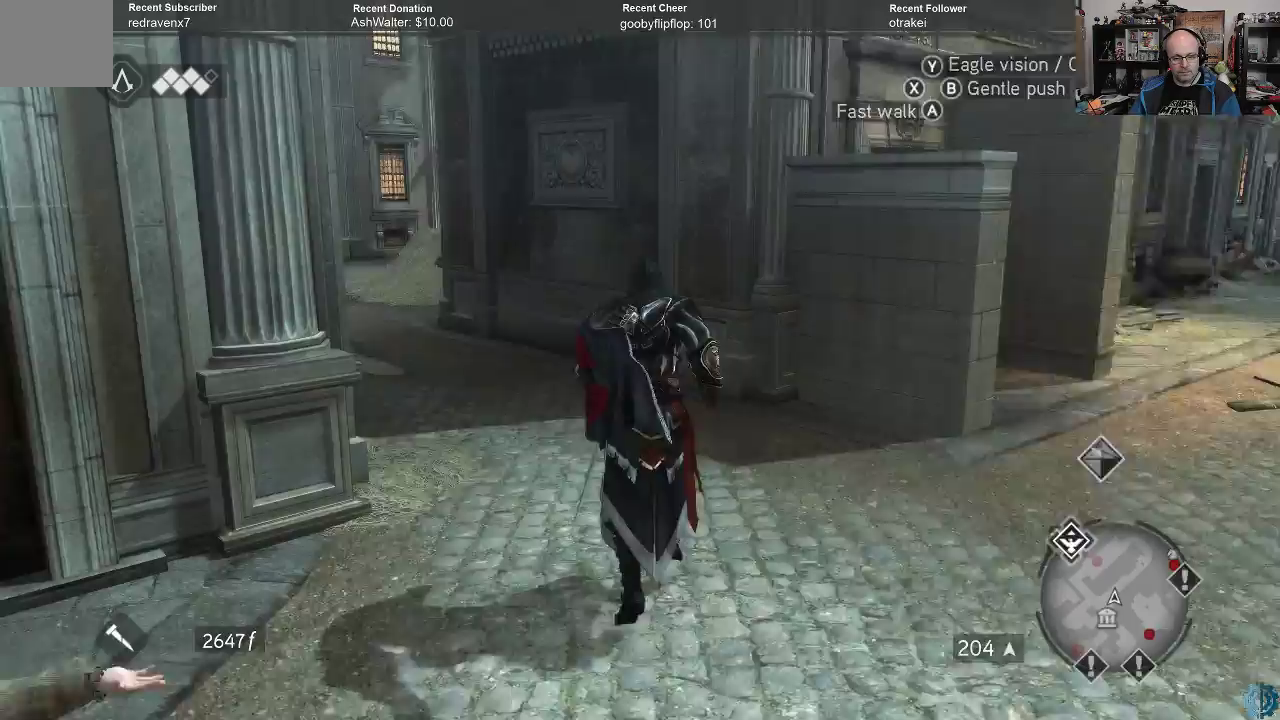
{"buttons": ["A", "R2"], "left_stick": "up", "right_stick": "center", "events": [[200, "right_stick", "center"], [333, "R2", "down"], [400, "A", "down"]]}
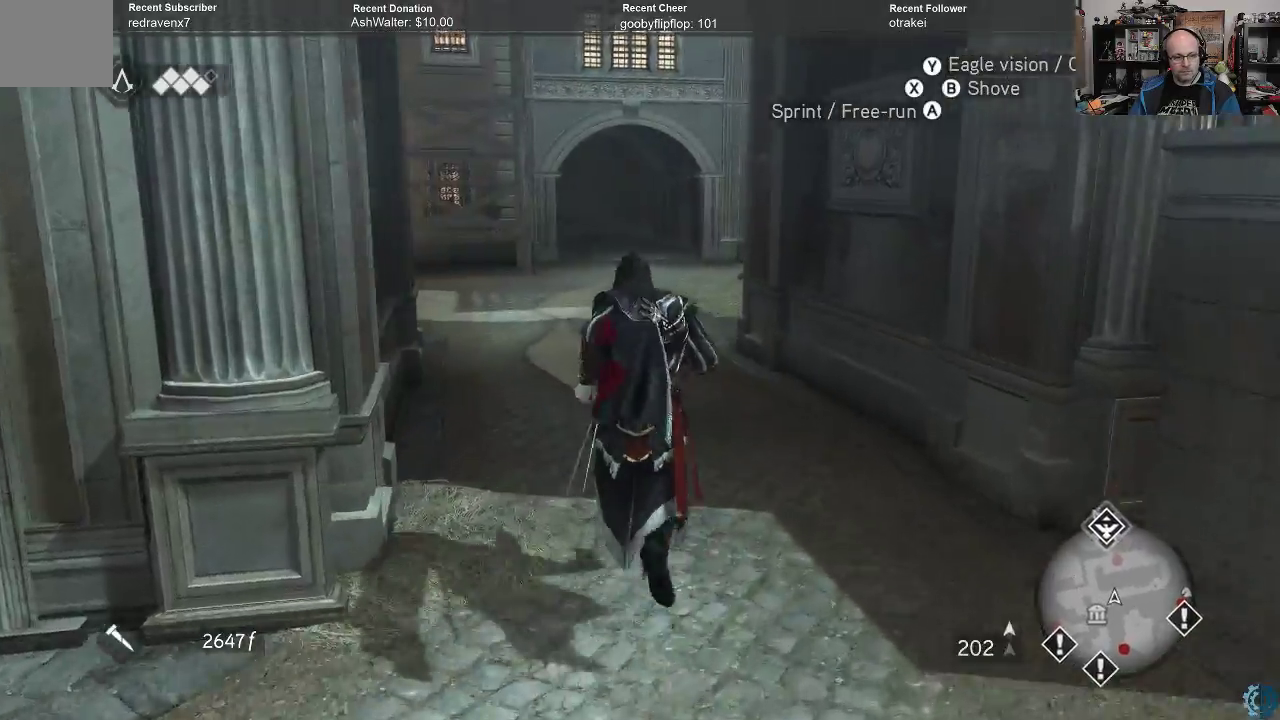
{"buttons": ["A", "R2"], "left_stick": "up", "right_stick": "center", "events": []}
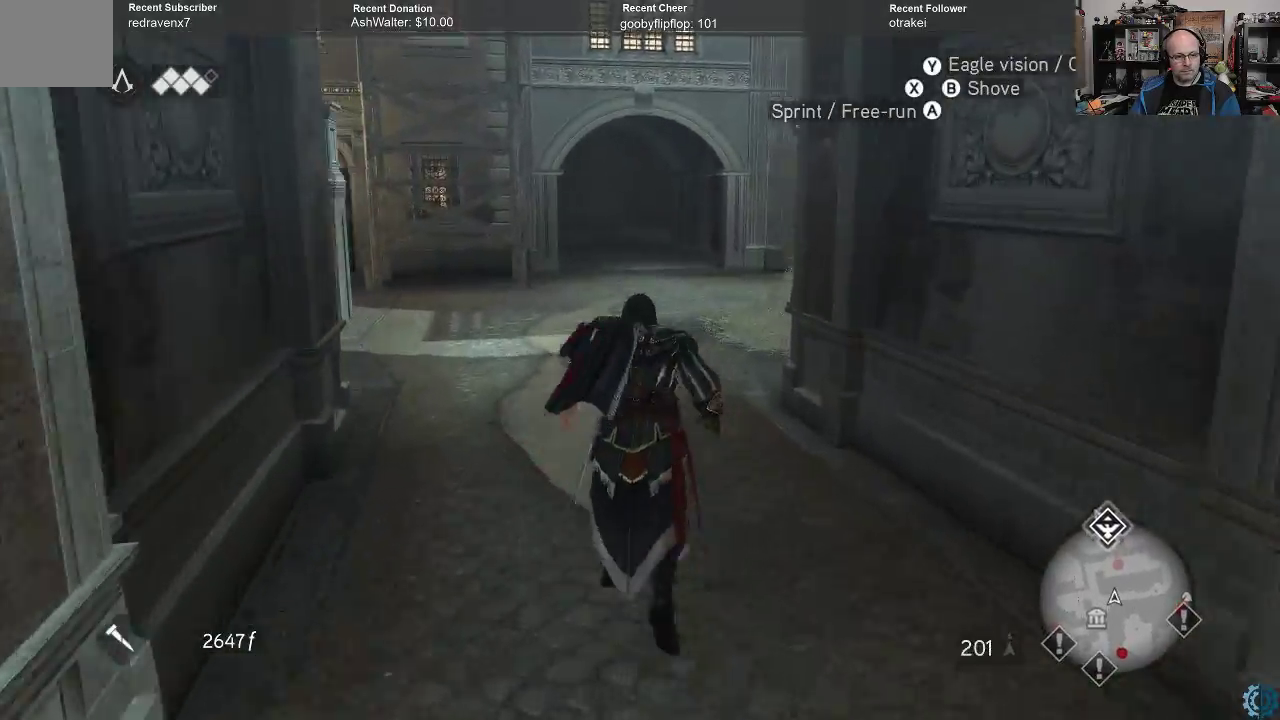
{"buttons": [], "left_stick": "up", "right_stick": "up-left", "events": [[133, "A", "up"], [167, "R2", "up"], [333, "right_stick", "up-left"]]}
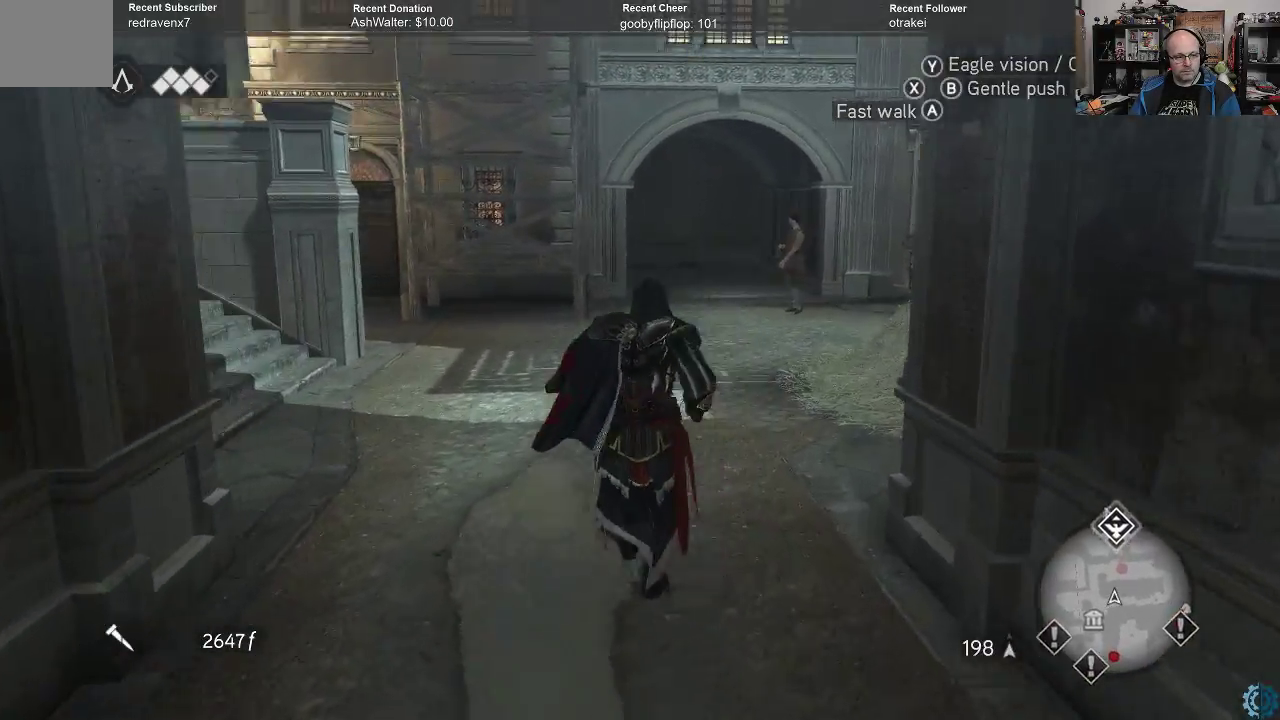
{"buttons": [], "left_stick": "up", "right_stick": "left", "events": [[233, "right_stick", "center"], [467, "right_stick", "left"]]}
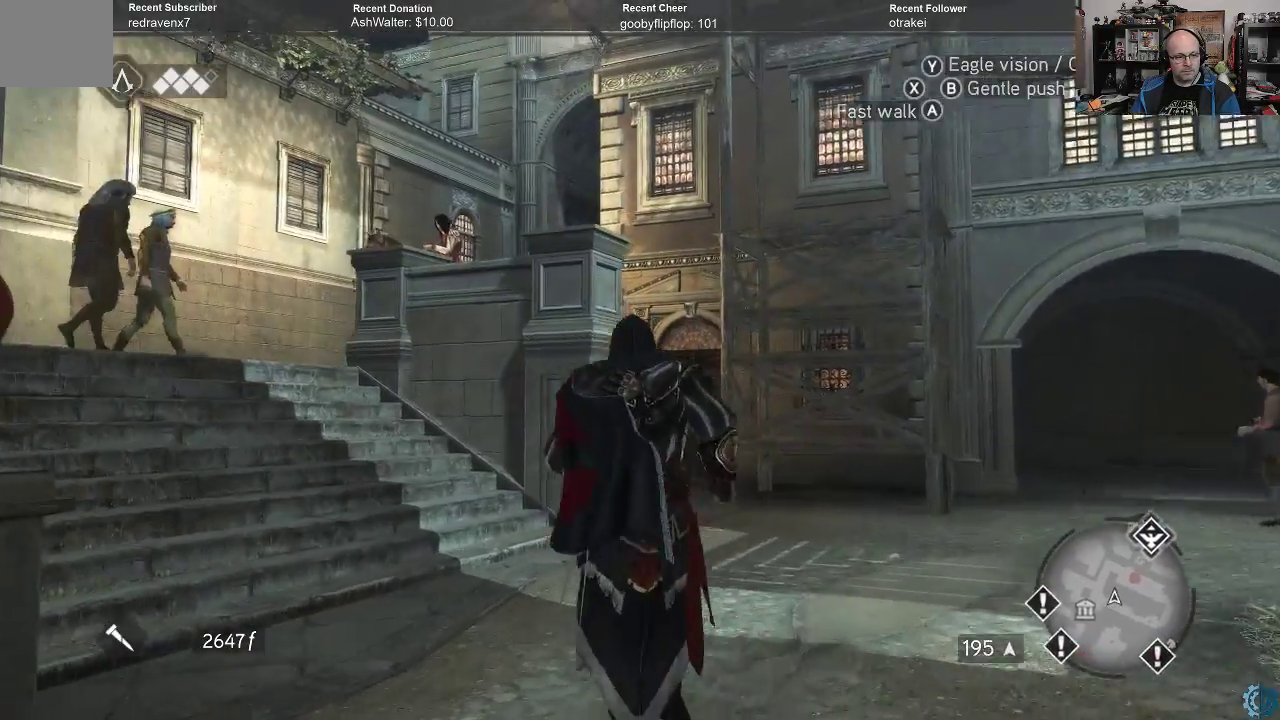
{"buttons": [], "left_stick": "up", "right_stick": "center", "events": [[267, "right_stick", "center"]]}
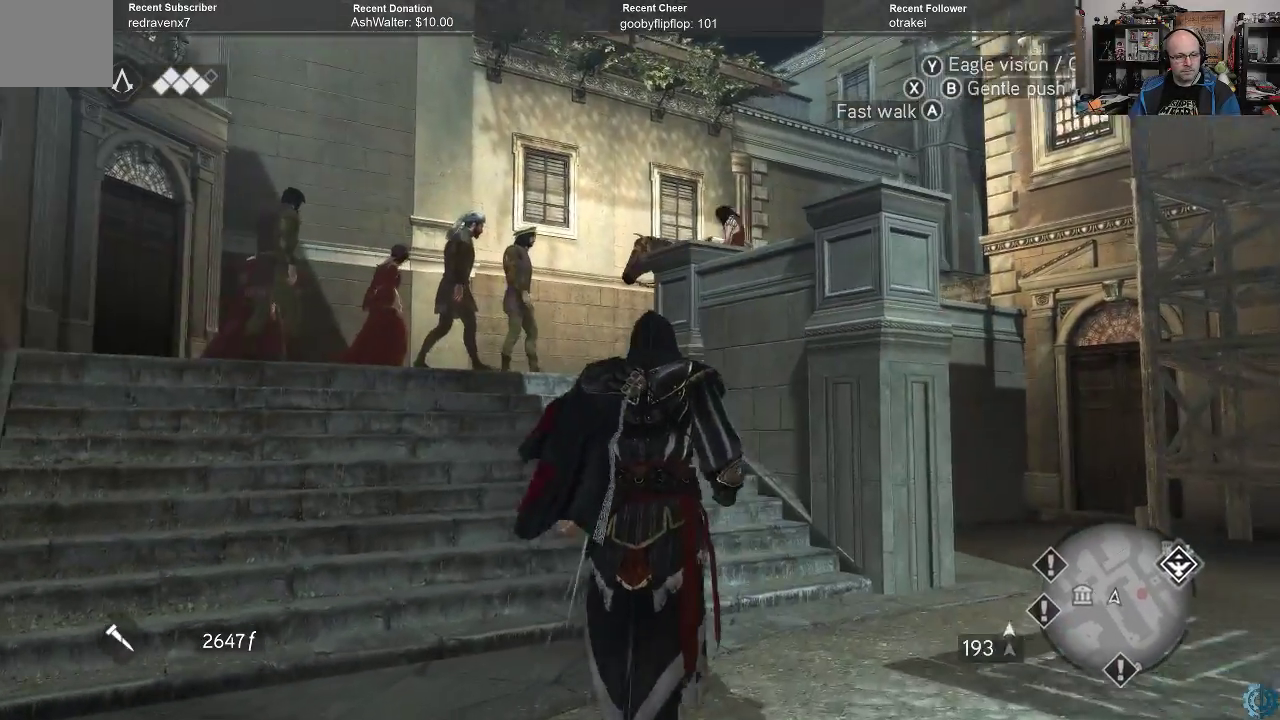
{"buttons": [], "left_stick": "right", "right_stick": "left", "events": [[33, "left_stick", "up-right"], [233, "left_stick", "right"], [433, "right_stick", "left"]]}
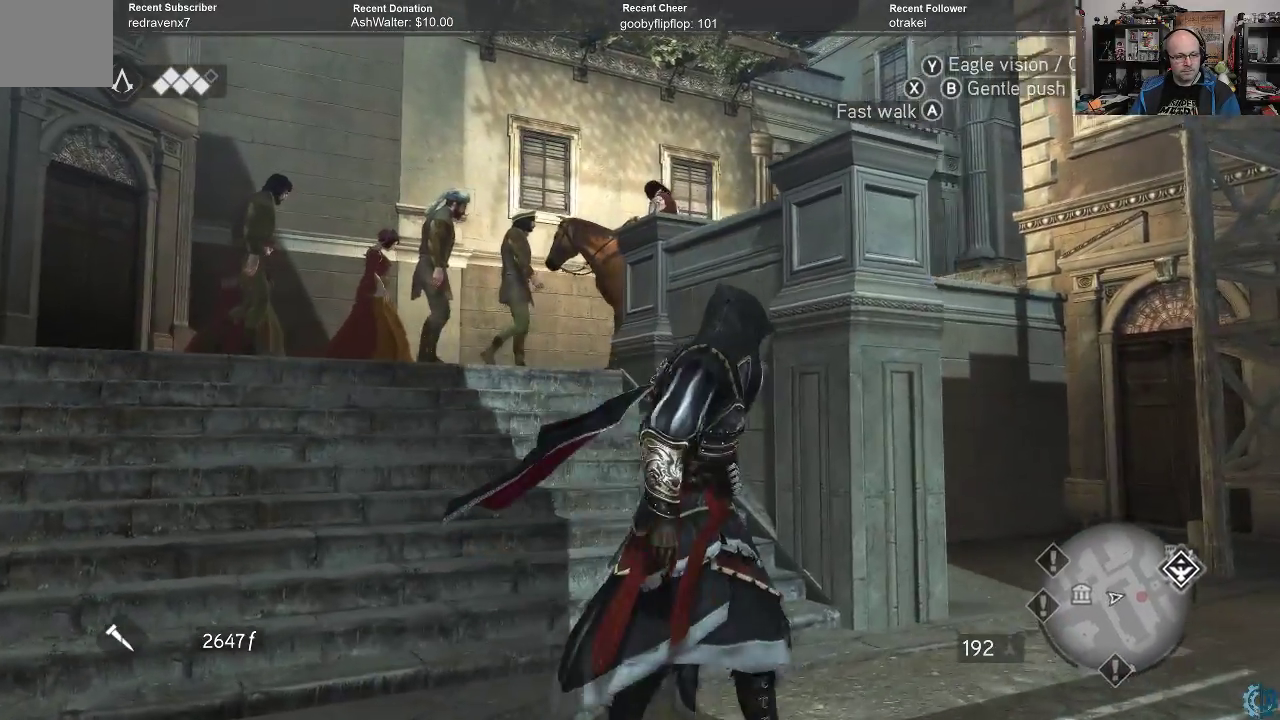
{"buttons": [], "left_stick": "up", "right_stick": "left", "events": [[67, "right_stick", "center"], [400, "right_stick", "left"], [467, "left_stick", "up"]]}
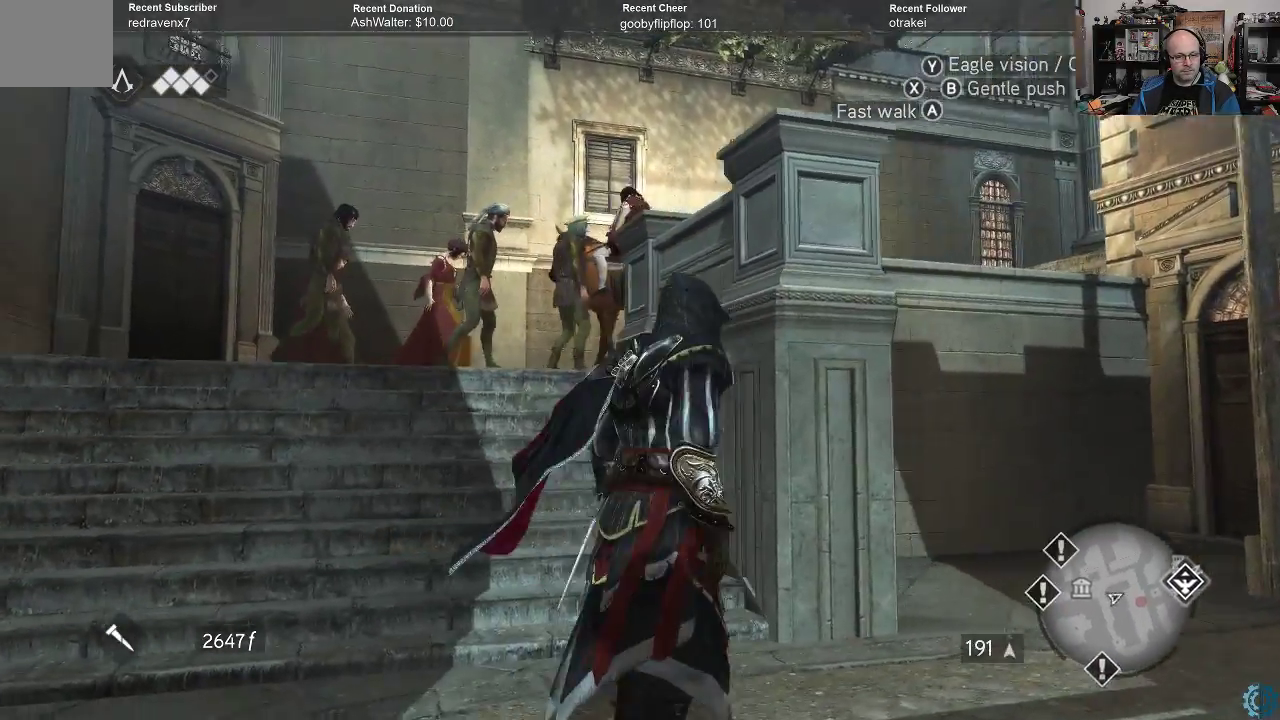
{"buttons": ["A", "R2"], "left_stick": "up", "right_stick": "center", "events": [[67, "right_stick", "center"], [233, "R2", "down"], [367, "A", "down"]]}
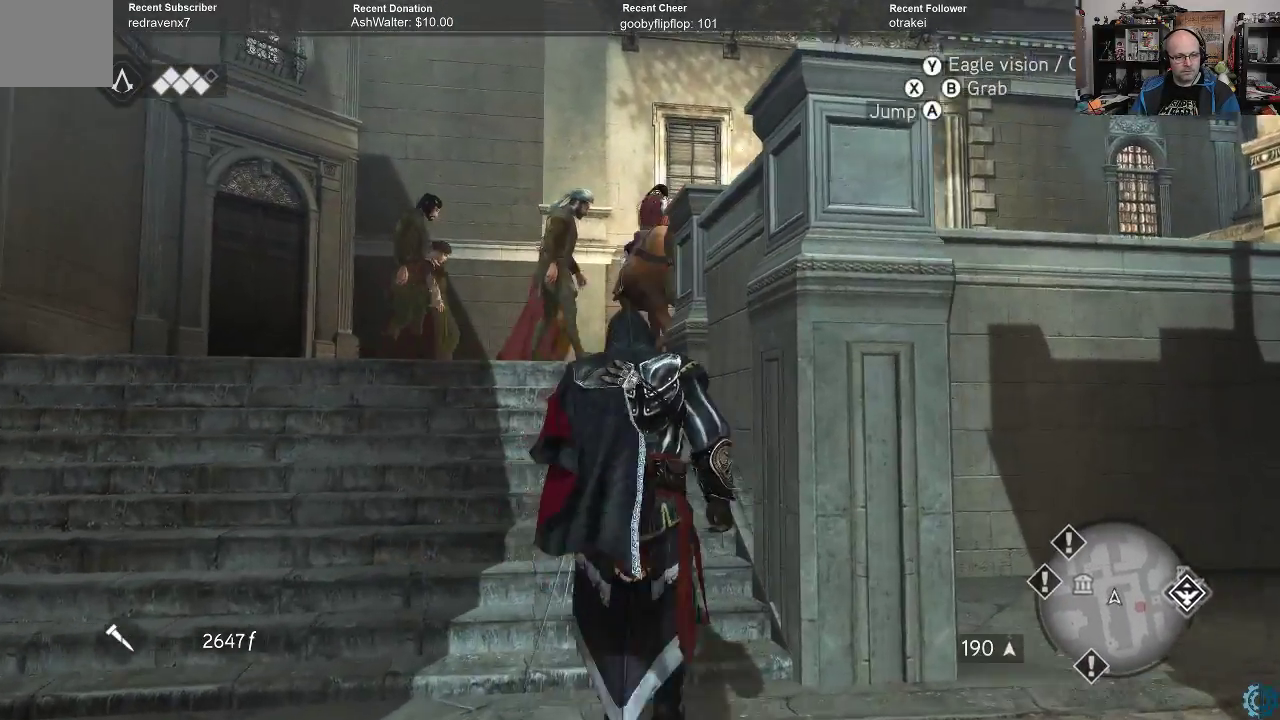
{"buttons": [], "left_stick": "up-left", "right_stick": "center", "events": [[133, "left_stick", "up-left"], [433, "A", "up"], [467, "R2", "up"]]}
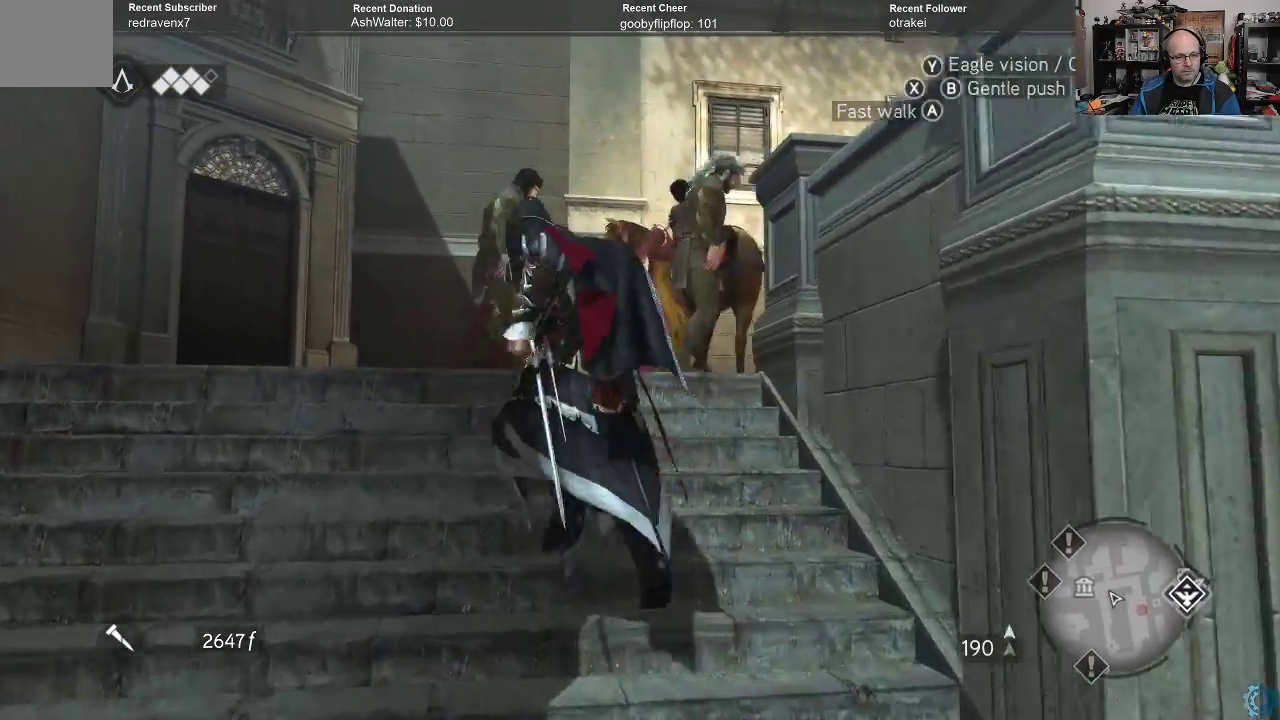
{"buttons": [], "left_stick": "up-left", "right_stick": "down-right", "events": [[133, "right_stick", "down-right"]]}
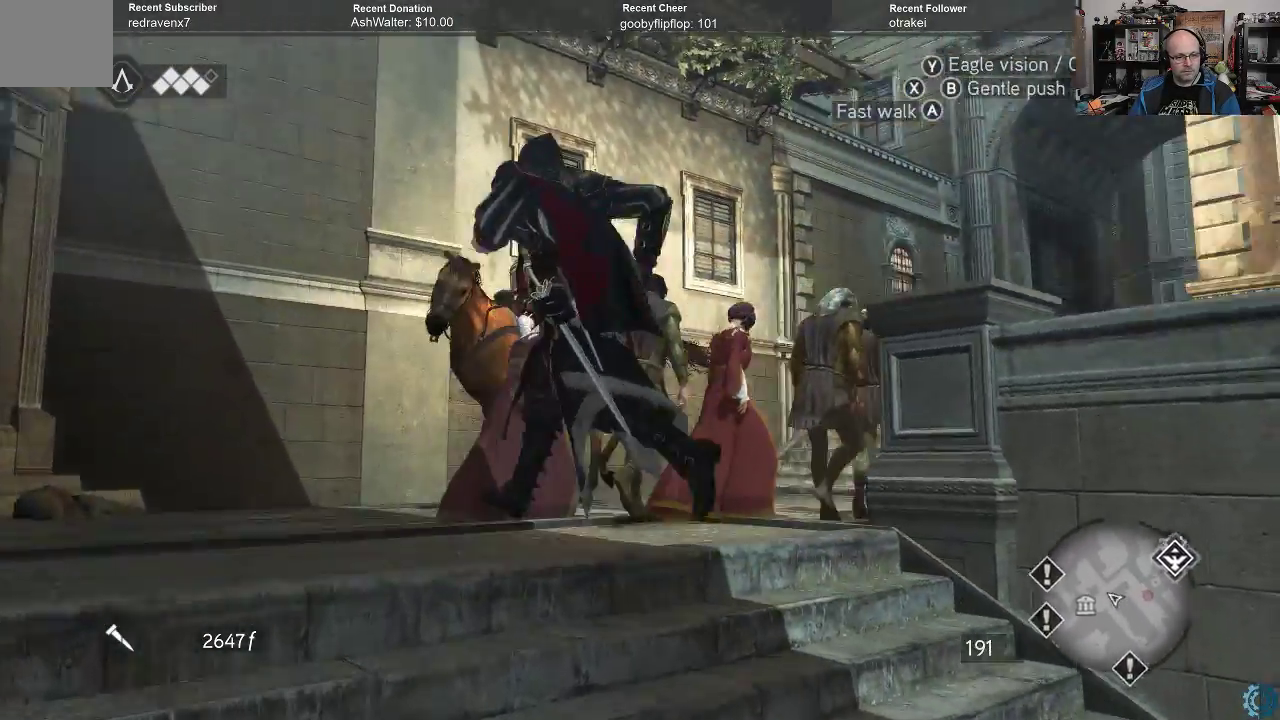
{"buttons": [], "left_stick": "left", "right_stick": "down-right", "events": [[100, "right_stick", "center"], [133, "left_stick", "up"], [300, "right_stick", "down-right"], [333, "left_stick", "center"], [500, "left_stick", "left"]]}
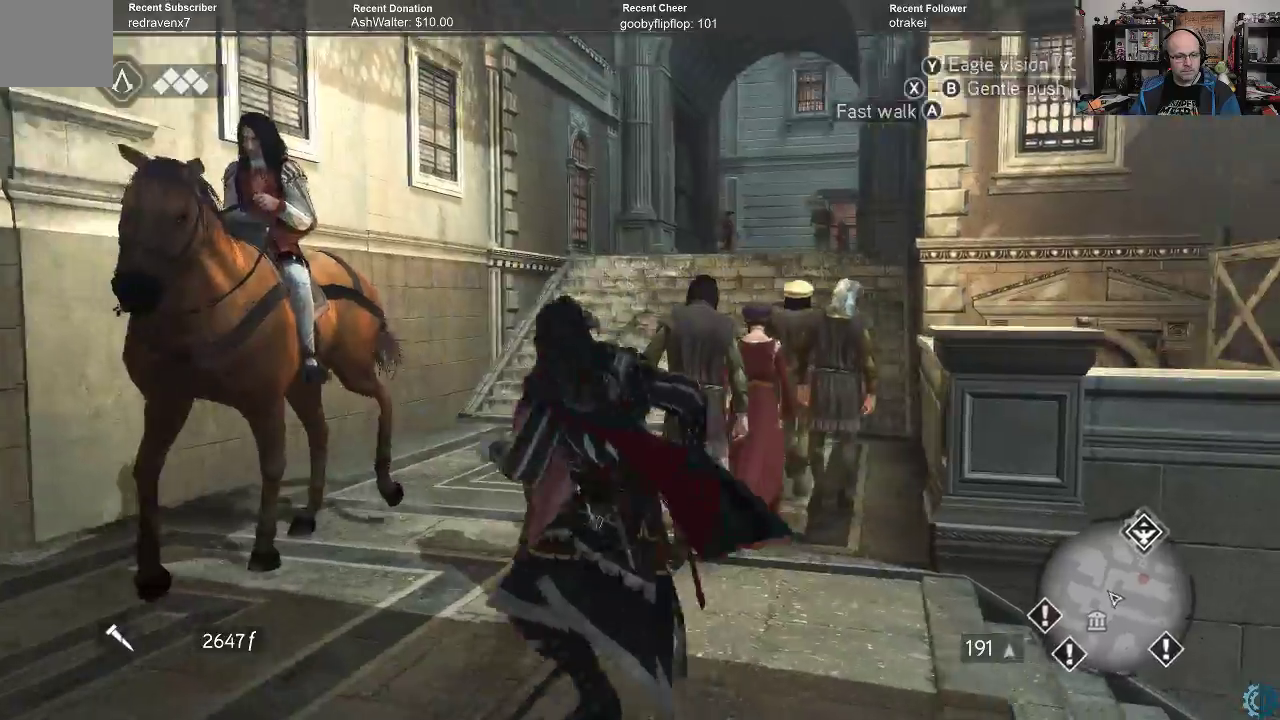
{"buttons": [], "left_stick": "up-left", "right_stick": "down-left", "events": [[67, "right_stick", "center"], [300, "left_stick", "up-left"], [433, "right_stick", "down-left"]]}
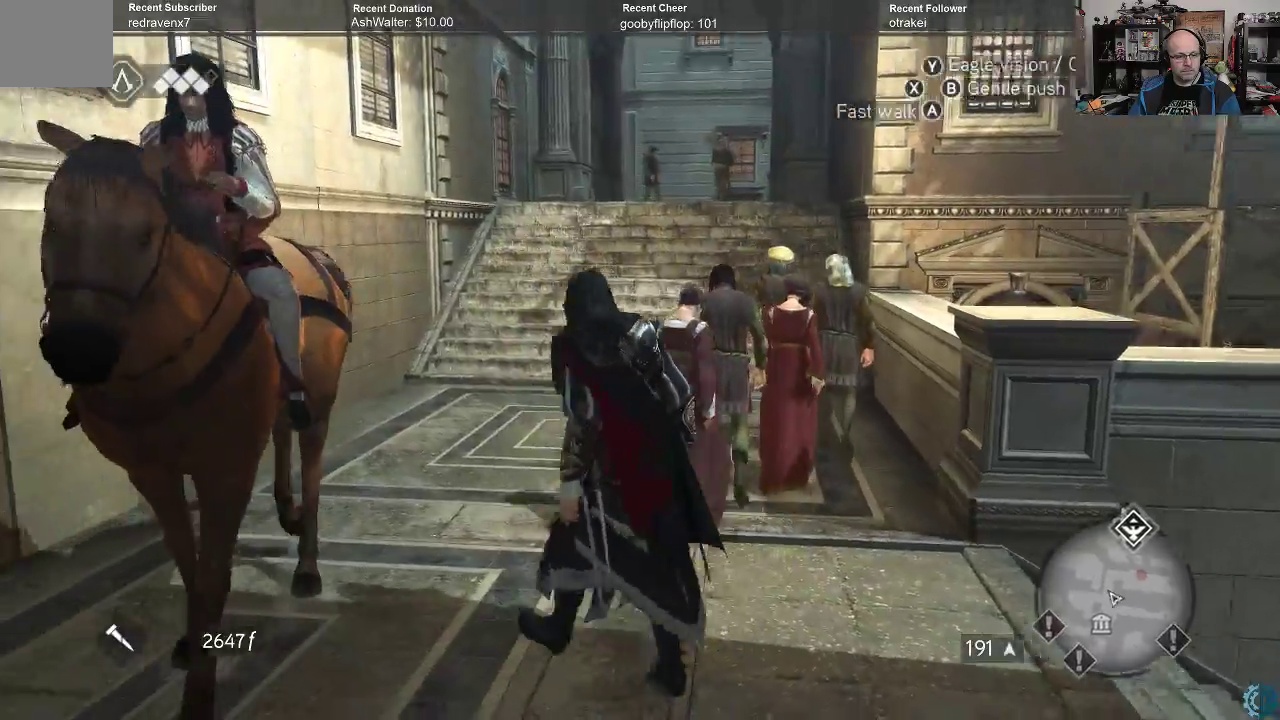
{"buttons": ["A", "R2"], "left_stick": "up", "right_stick": "center", "events": [[133, "right_stick", "center"], [167, "R2", "down"], [267, "A", "down"], [367, "left_stick", "up"]]}
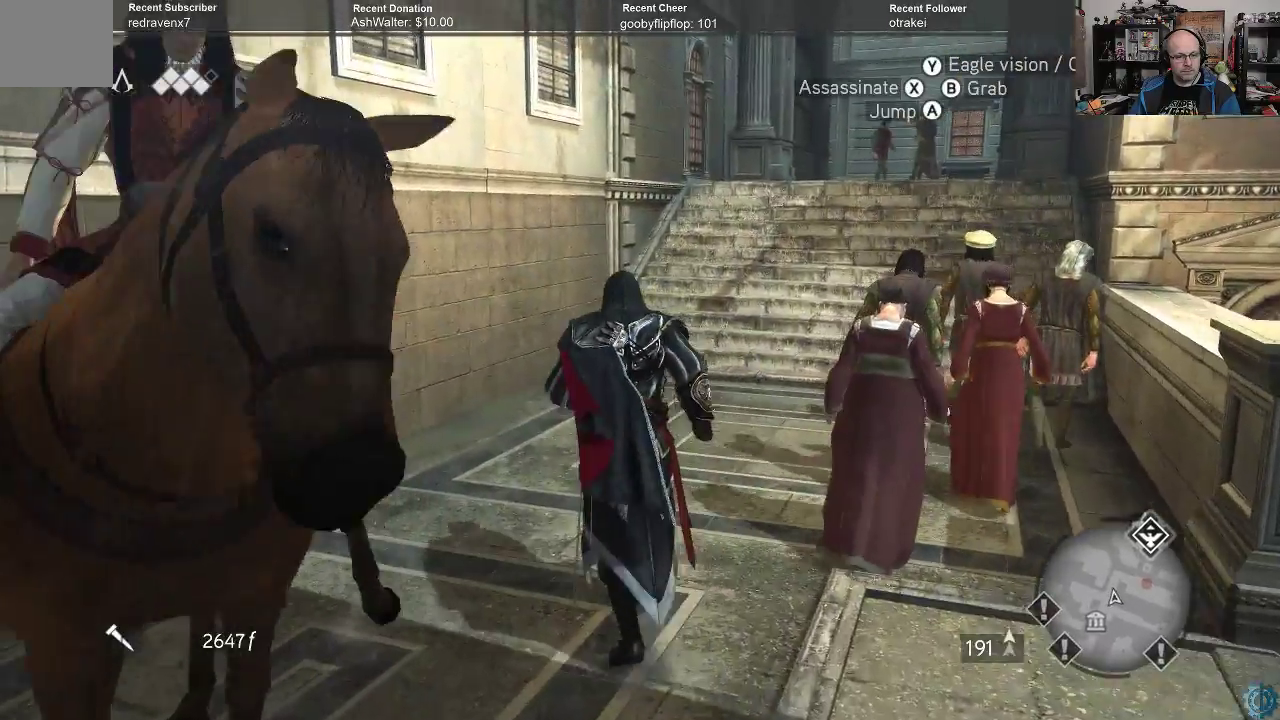
{"buttons": ["A", "R2"], "left_stick": "up", "right_stick": "center", "events": []}
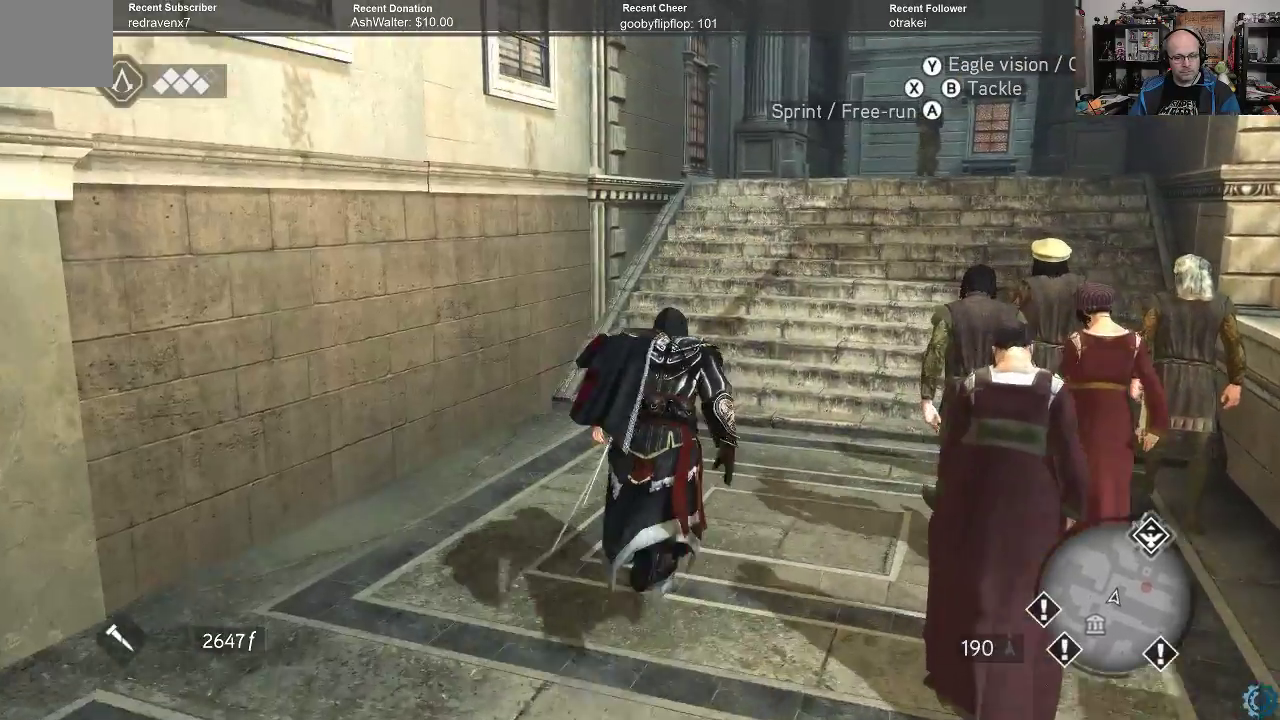
{"buttons": ["A", "R2"], "left_stick": "up", "right_stick": "center", "events": []}
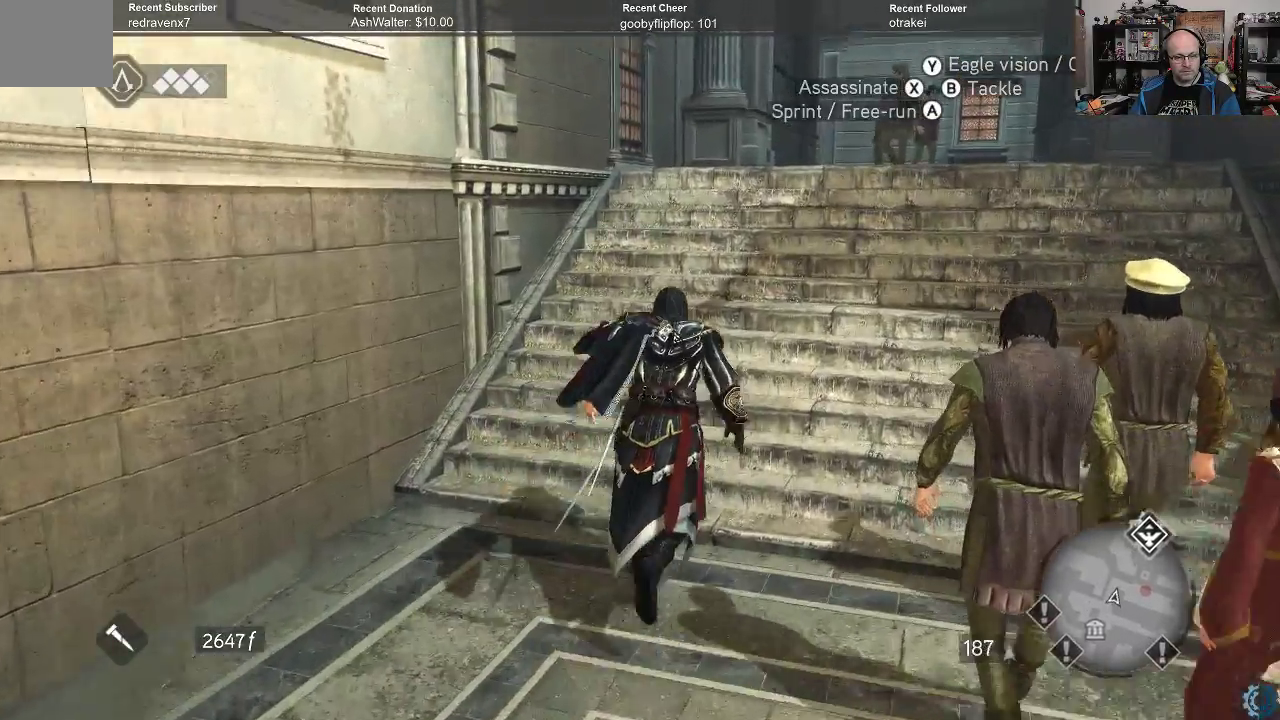
{"buttons": ["A", "R2"], "left_stick": "up-right", "right_stick": "center", "events": [[367, "left_stick", "up-right"]]}
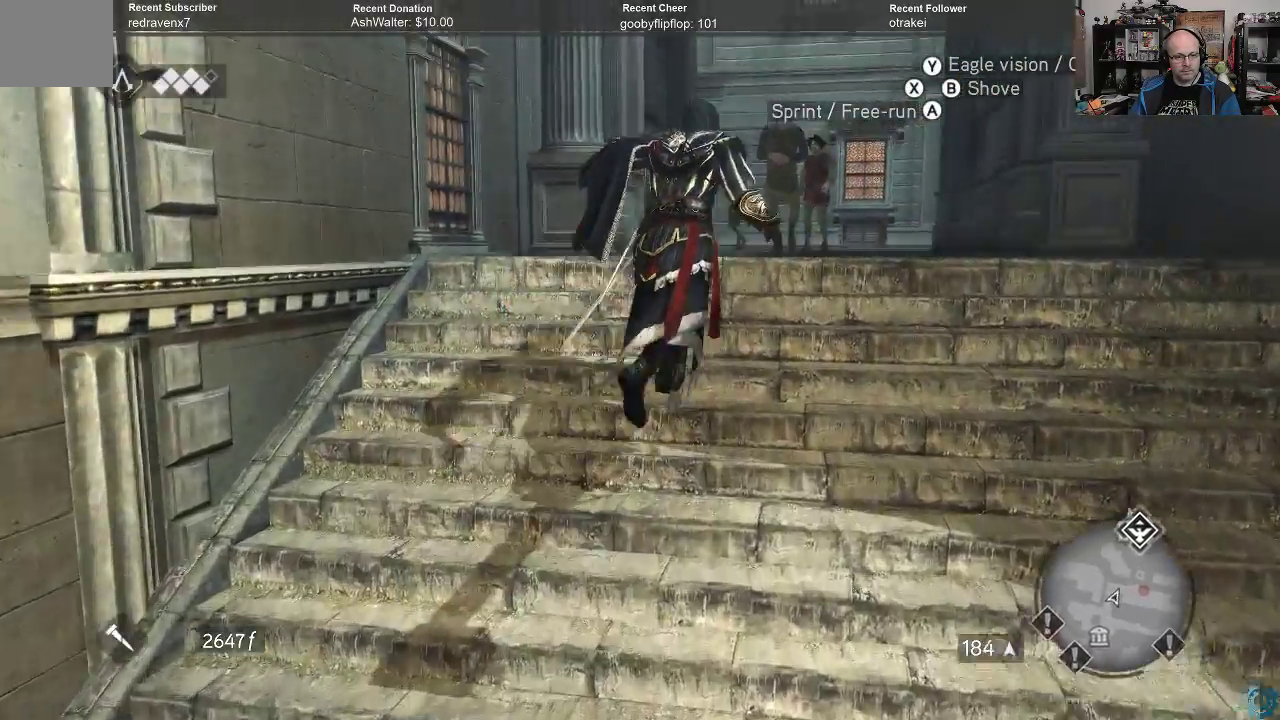
{"buttons": ["A", "R2"], "left_stick": "up", "right_stick": "center", "events": [[333, "left_stick", "up"]]}
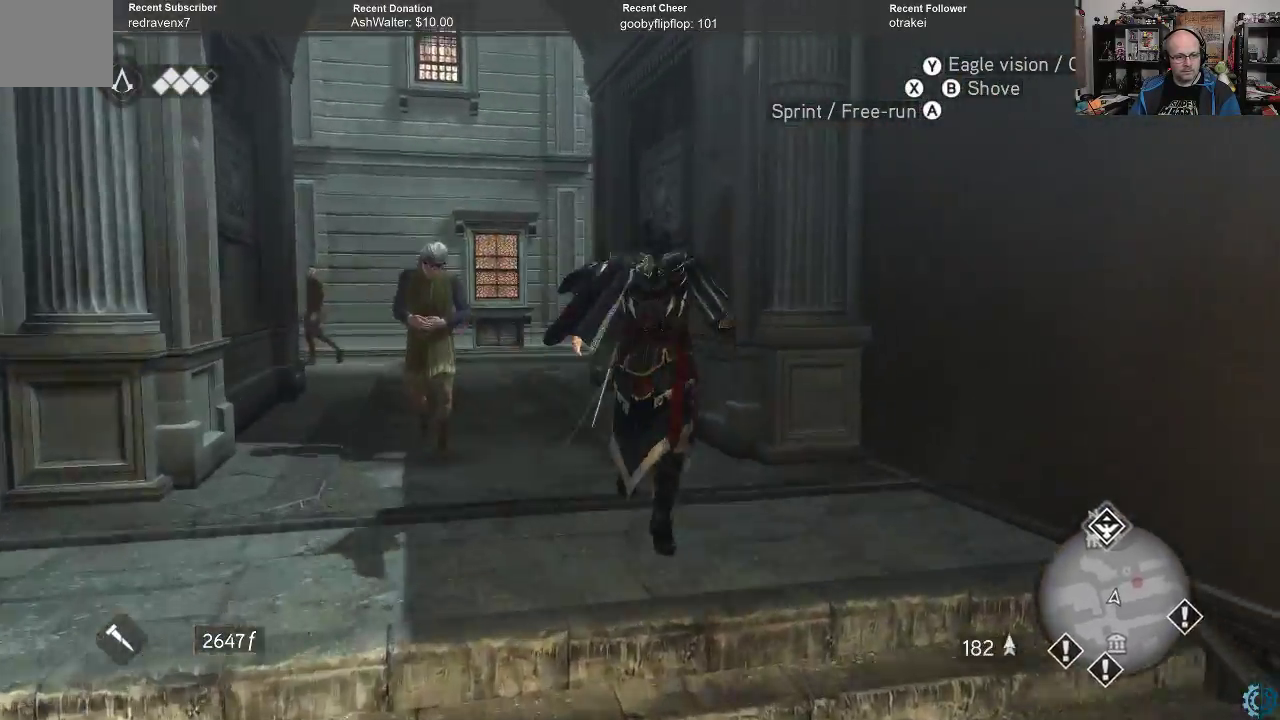
{"buttons": ["A", "R2"], "left_stick": "up", "right_stick": "center", "events": []}
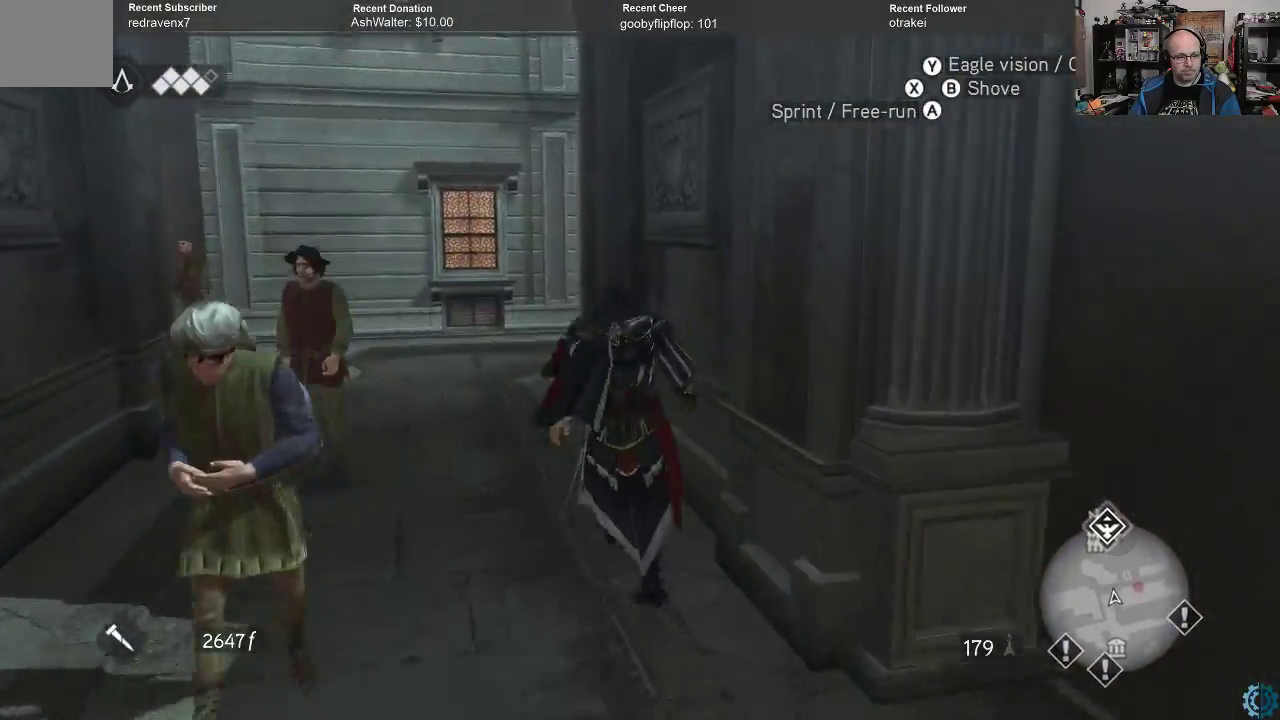
{"buttons": [], "left_stick": "up", "right_stick": "center", "events": [[200, "R2", "up"], [233, "A", "up"]]}
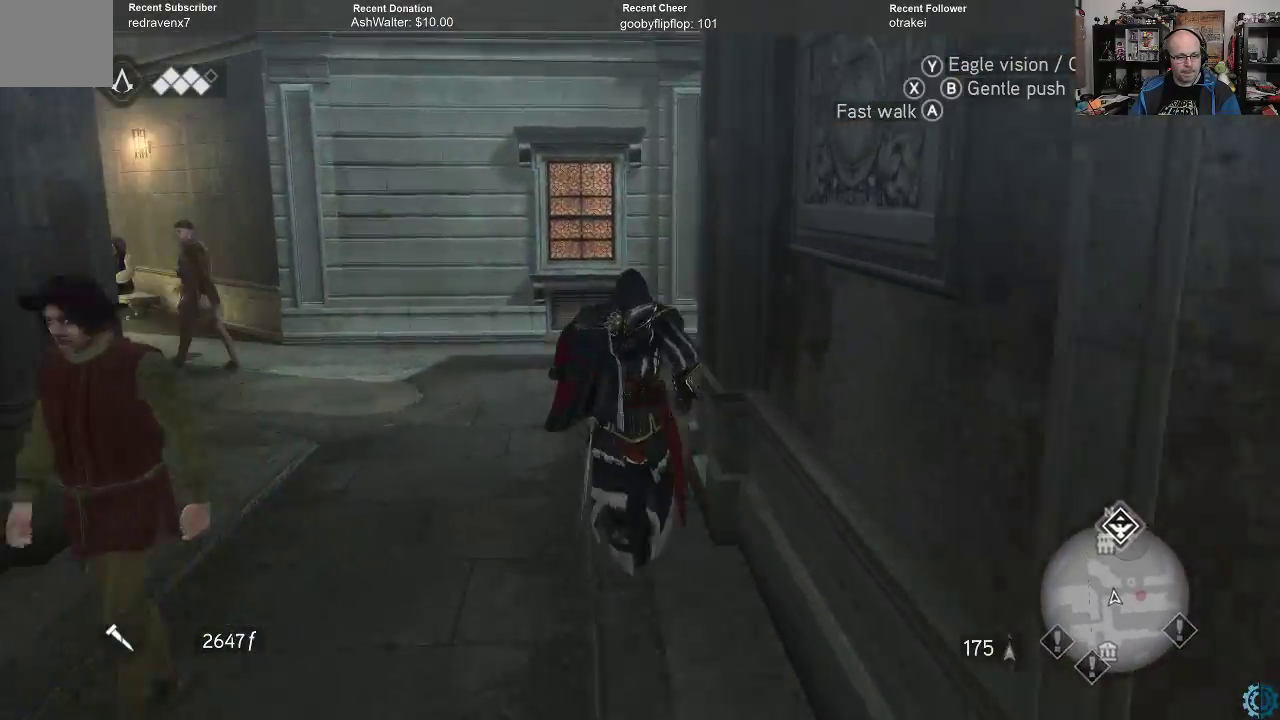
{"buttons": [], "left_stick": "up", "right_stick": "right", "events": [[67, "right_stick", "up"], [300, "right_stick", "center"], [433, "right_stick", "right"]]}
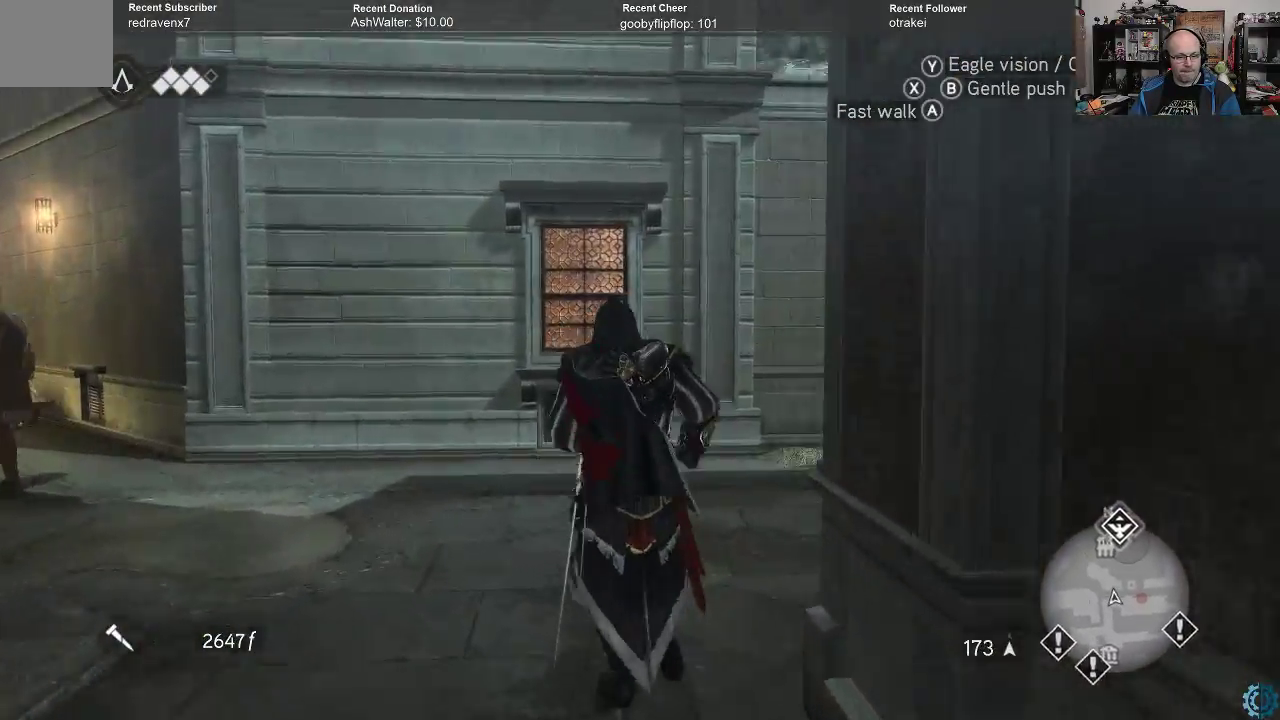
{"buttons": [], "left_stick": "center", "right_stick": "left", "events": [[133, "right_stick", "up-right"], [300, "left_stick", "center"], [400, "right_stick", "center"], [500, "right_stick", "left"]]}
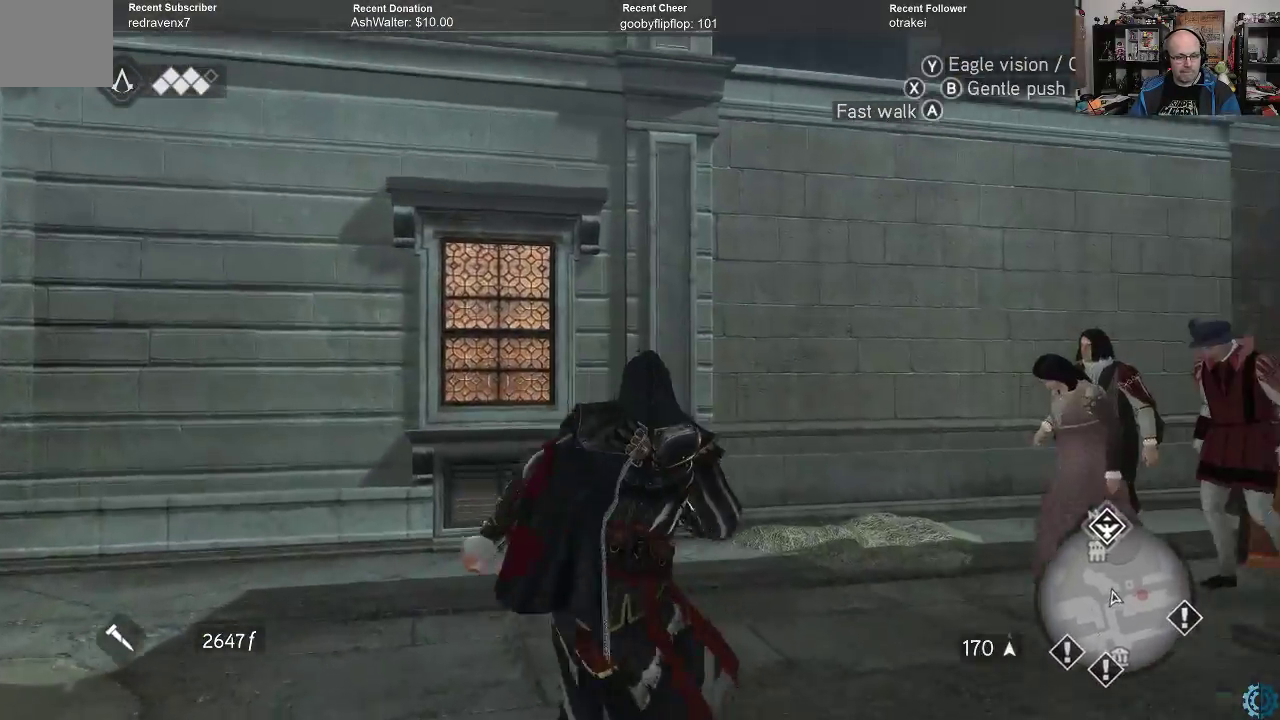
{"buttons": [], "left_stick": "up-left", "right_stick": "left", "events": [[467, "left_stick", "up-left"]]}
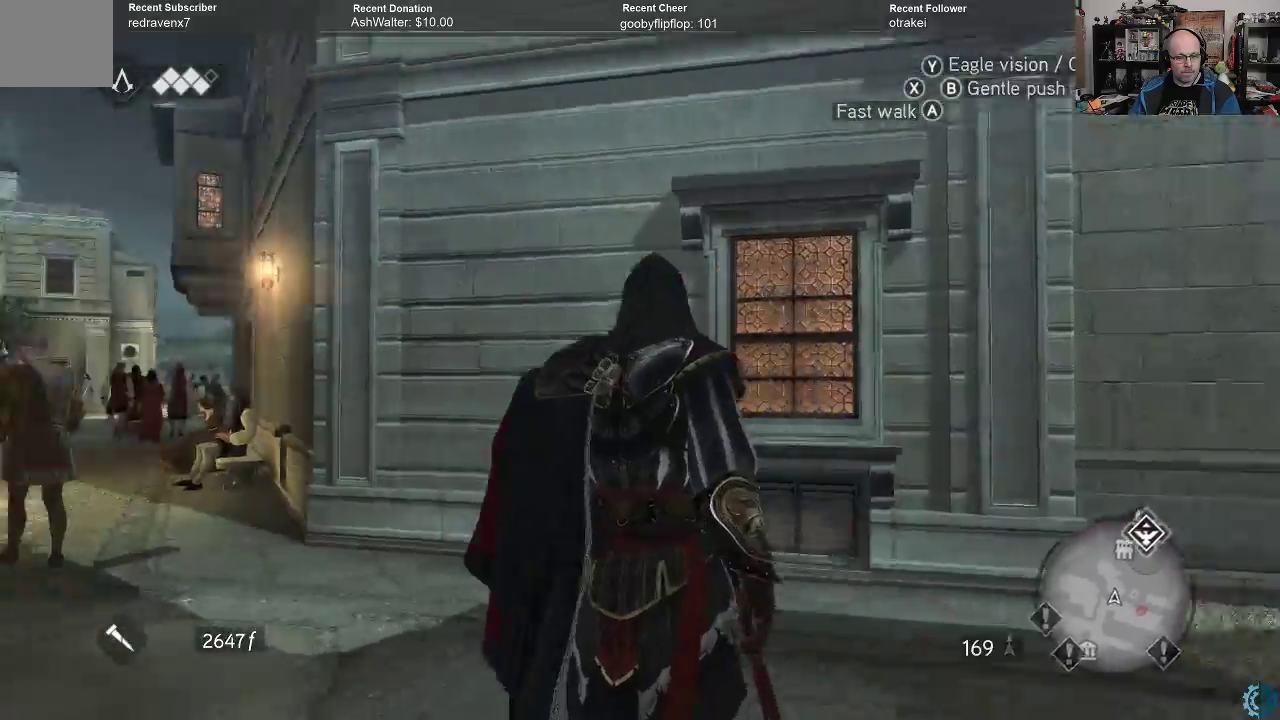
{"buttons": [], "left_stick": "up", "right_stick": "down-right", "events": [[200, "left_stick", "up"], [200, "right_stick", "center"], [367, "right_stick", "down"], [433, "right_stick", "down-right"]]}